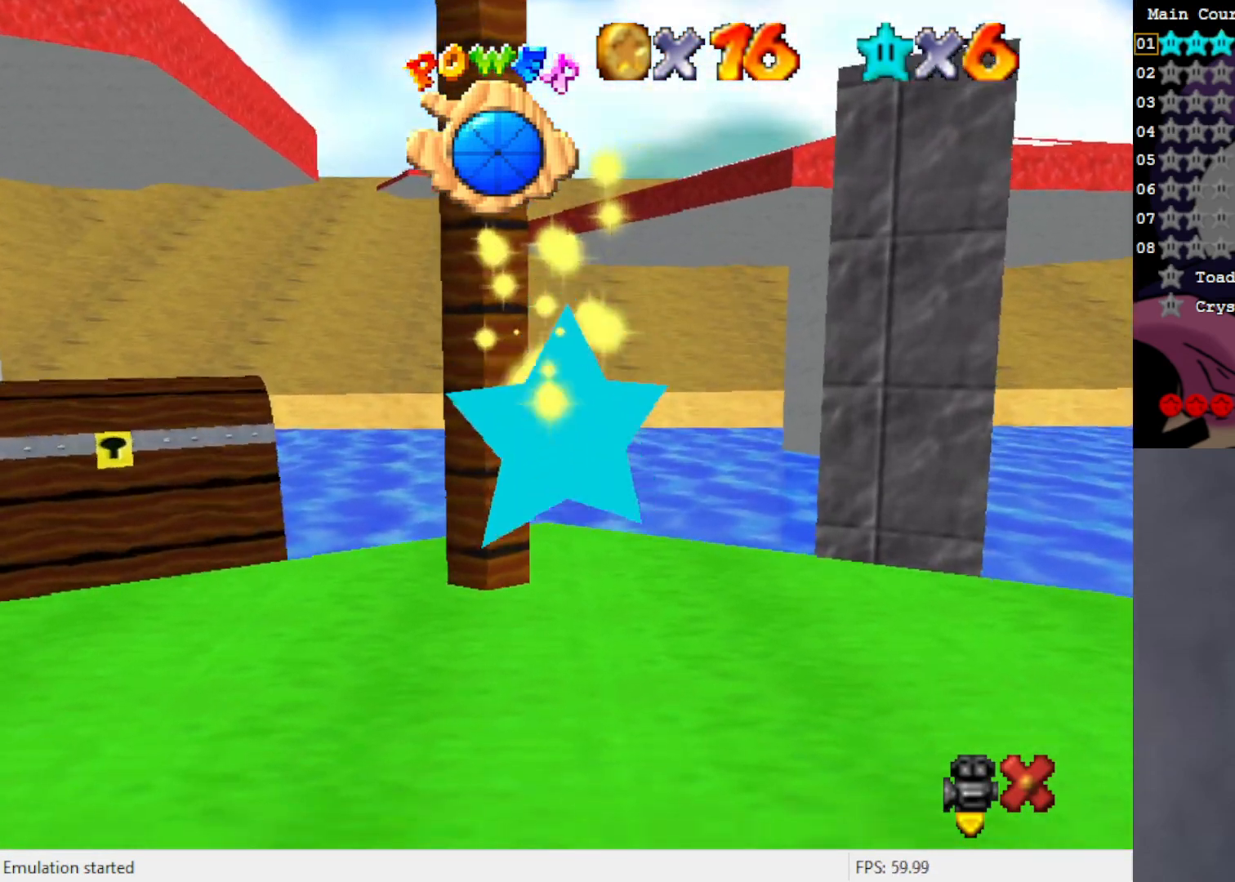
Gameplay with a controller (Nintendo layout); each line is a JSON object with the inputs held at the frame after it. "events" lists button and stick changes between this image and that frame as [ms after this image, input, new state], when the widget could be followed in between. Not read: L3 R3 Z.
{"buttons": [], "left_stick": "center", "events": []}
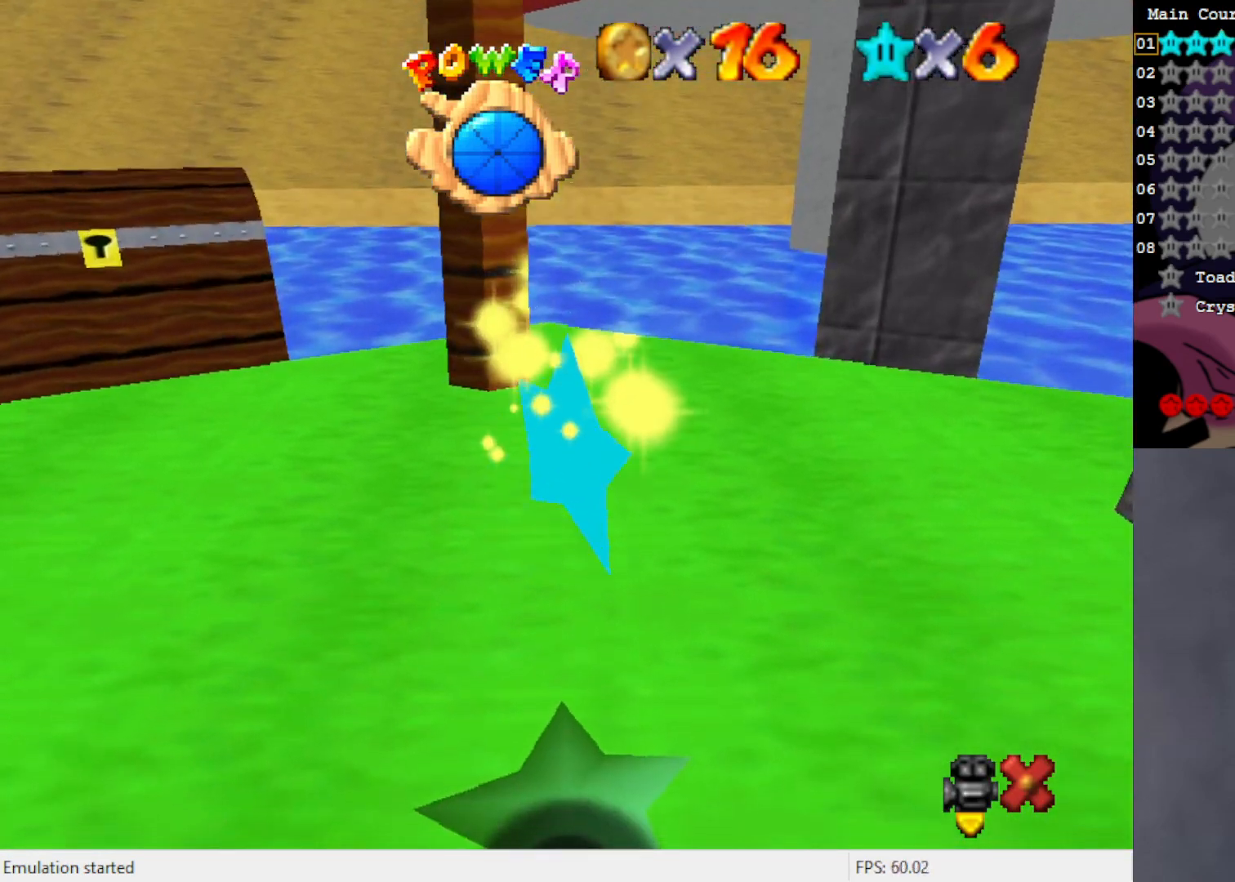
{"buttons": [], "left_stick": "left", "events": [[300, "left_stick", "left"]]}
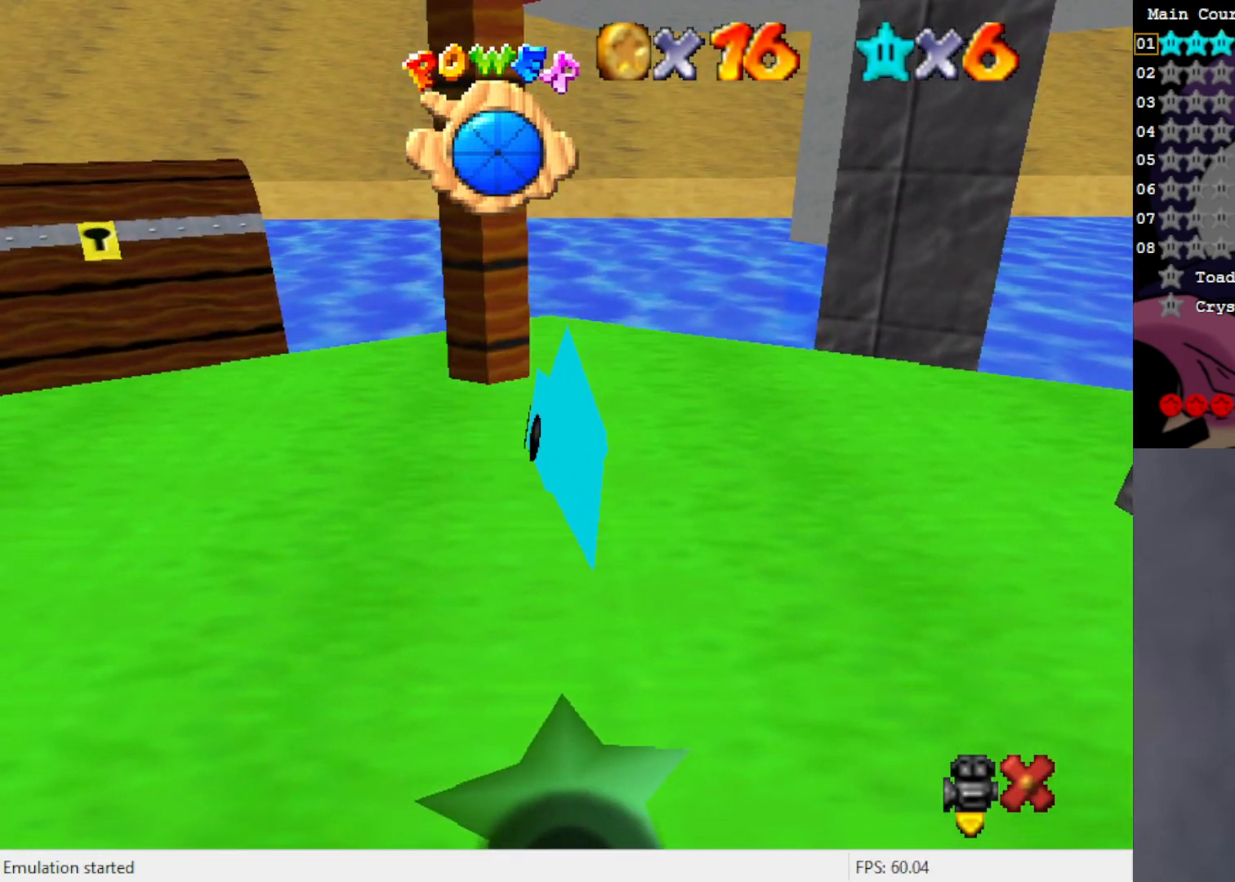
{"buttons": ["A"], "left_stick": "left", "events": [[283, "A", "down"]]}
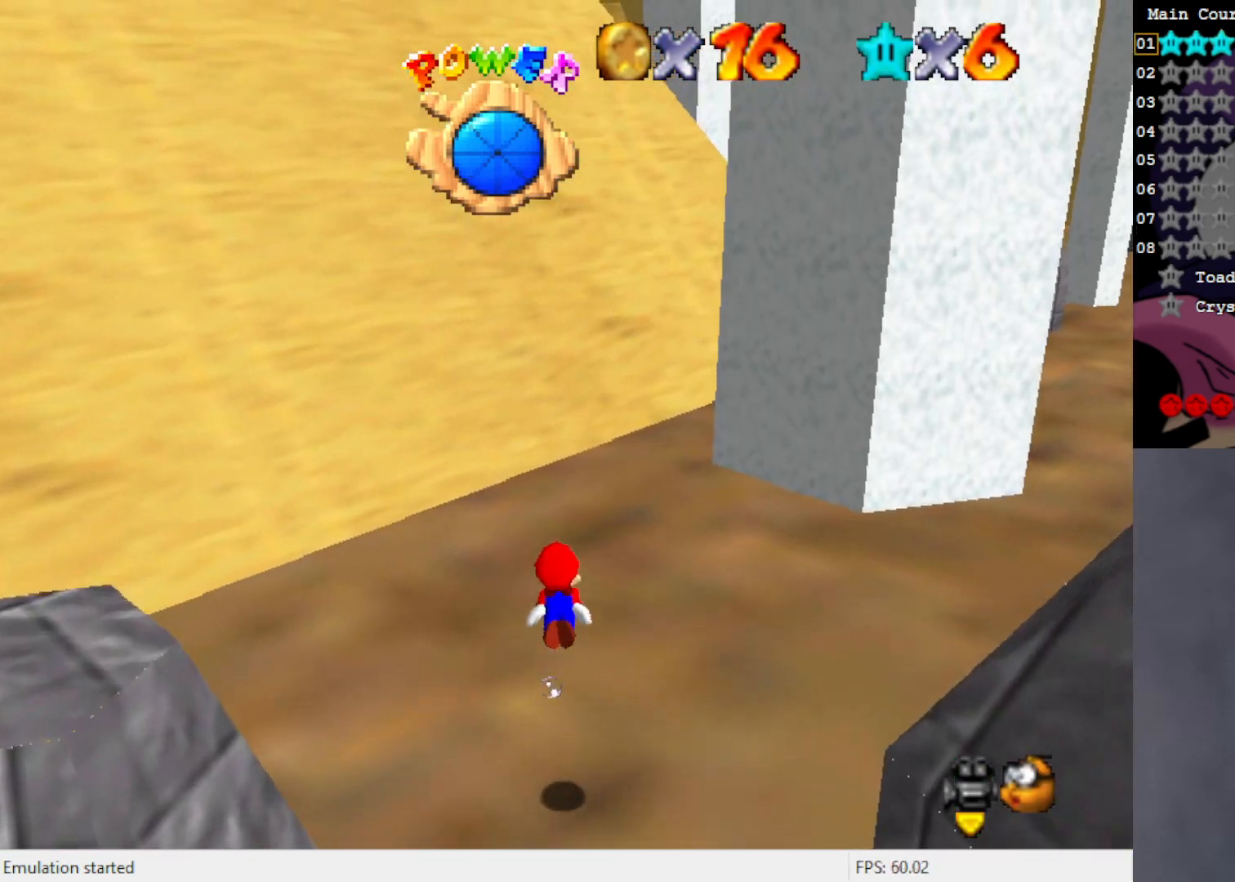
{"buttons": ["A"], "left_stick": "left", "events": [[50, "A", "up"], [317, "A", "down"]]}
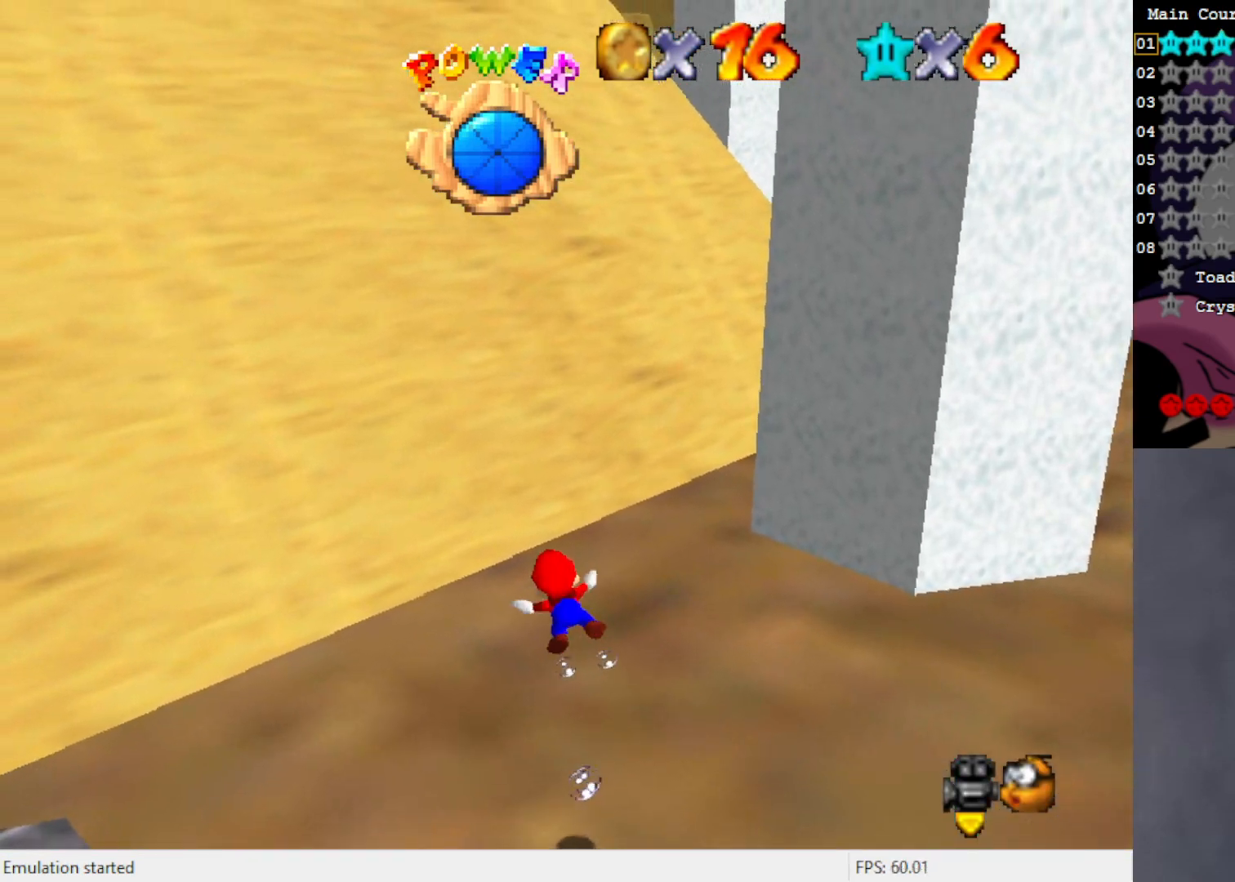
{"buttons": ["A"], "left_stick": "down", "events": [[83, "A", "up"], [183, "left_stick", "down"], [450, "A", "down"]]}
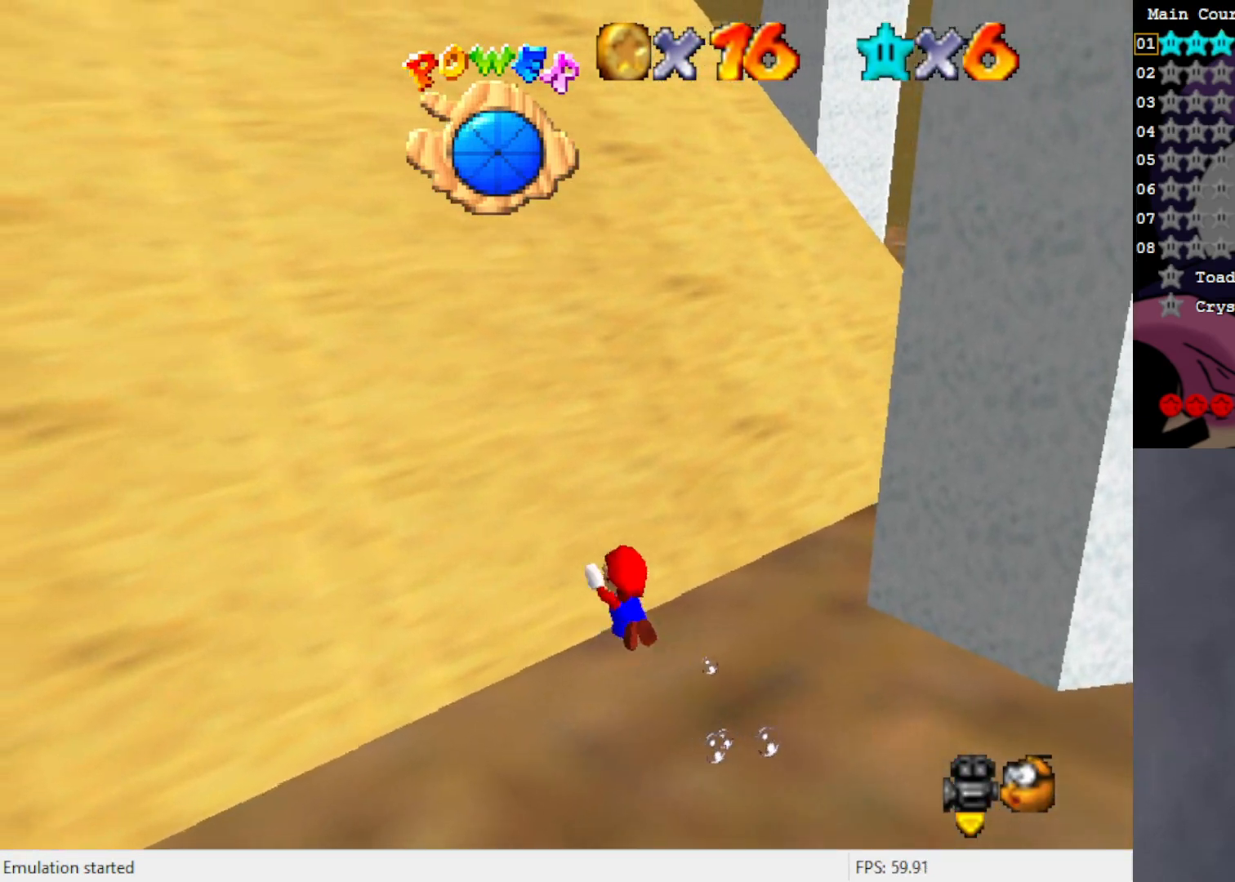
{"buttons": [], "left_stick": "down-left", "events": [[83, "left_stick", "center"], [317, "A", "up"], [317, "left_stick", "down"], [383, "left_stick", "down-left"]]}
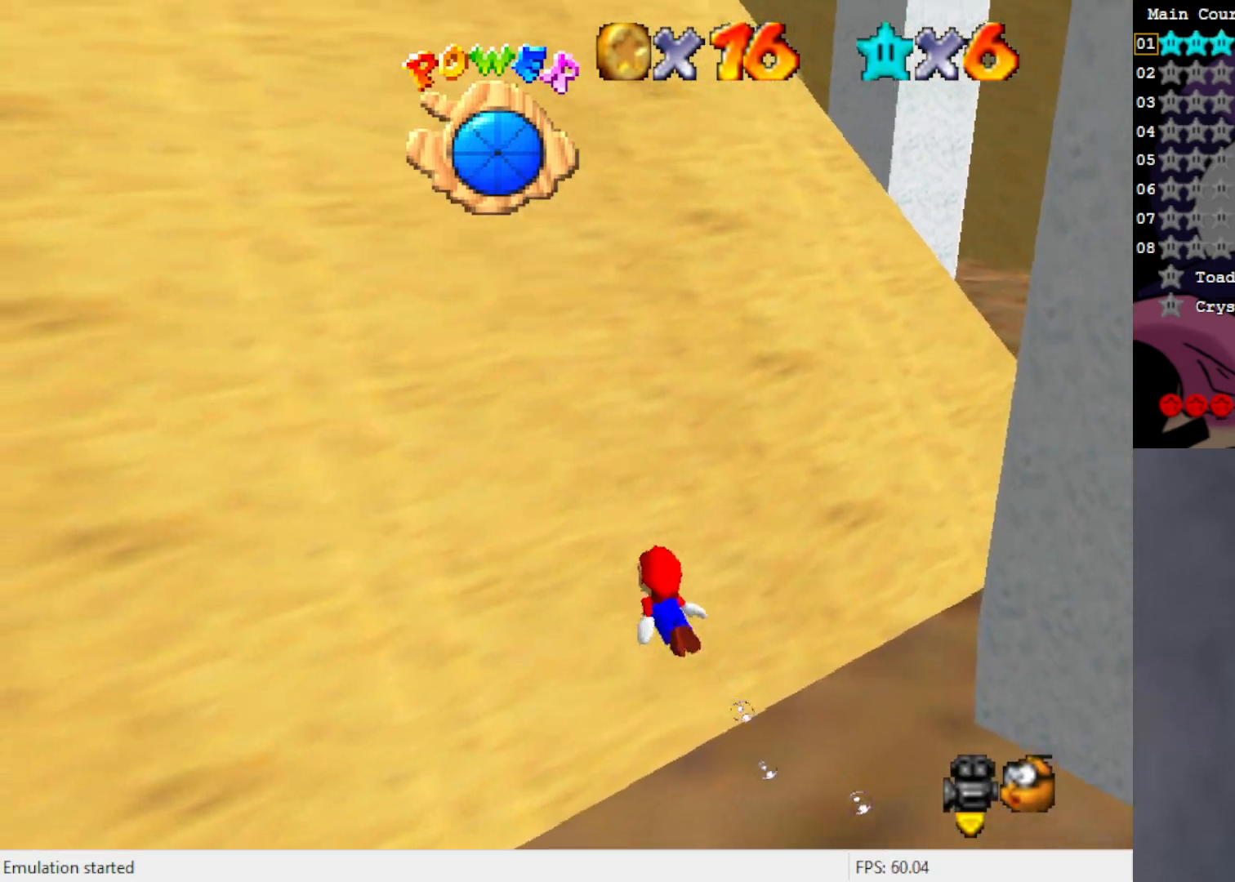
{"buttons": [], "left_stick": "center", "events": [[150, "A", "down"], [417, "A", "up"], [417, "left_stick", "center"]]}
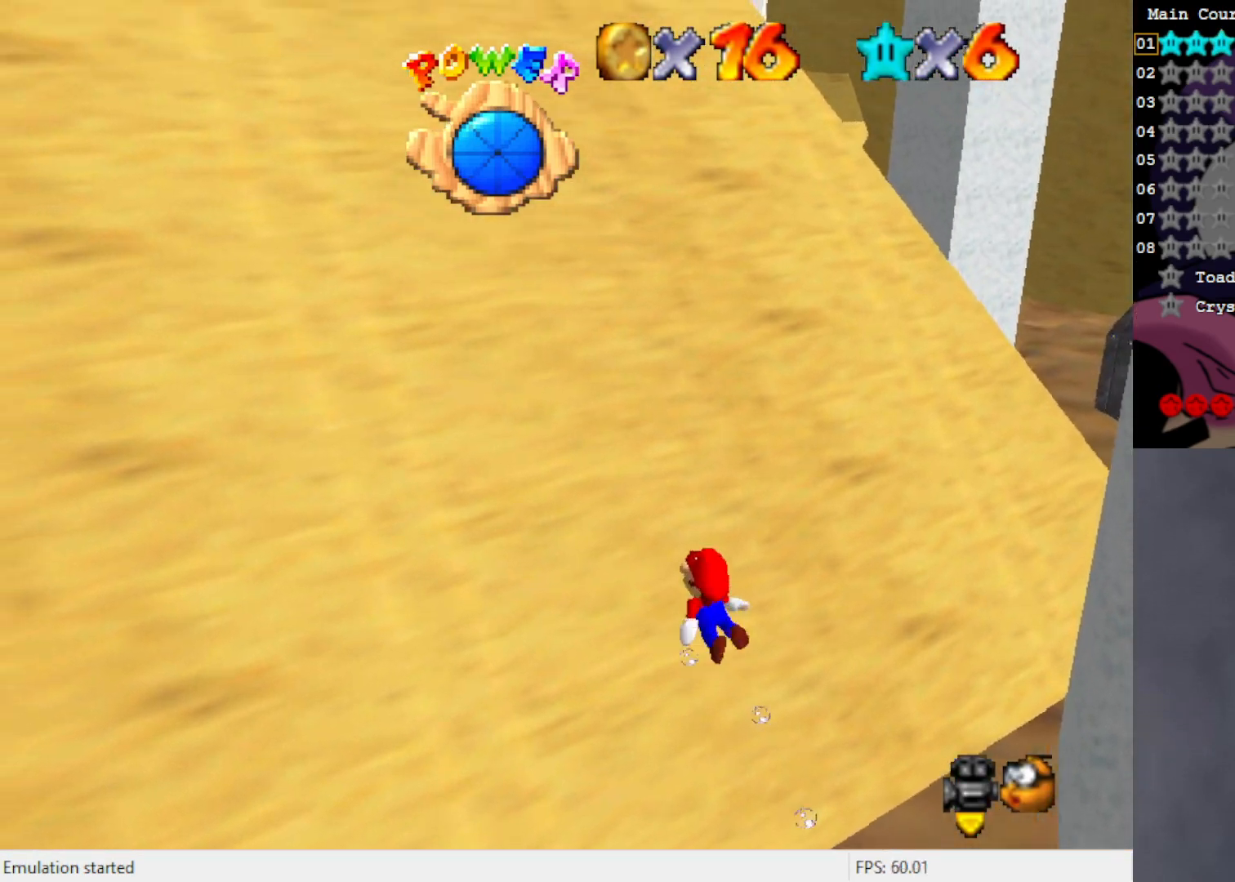
{"buttons": ["A"], "left_stick": "center", "events": [[317, "A", "down"]]}
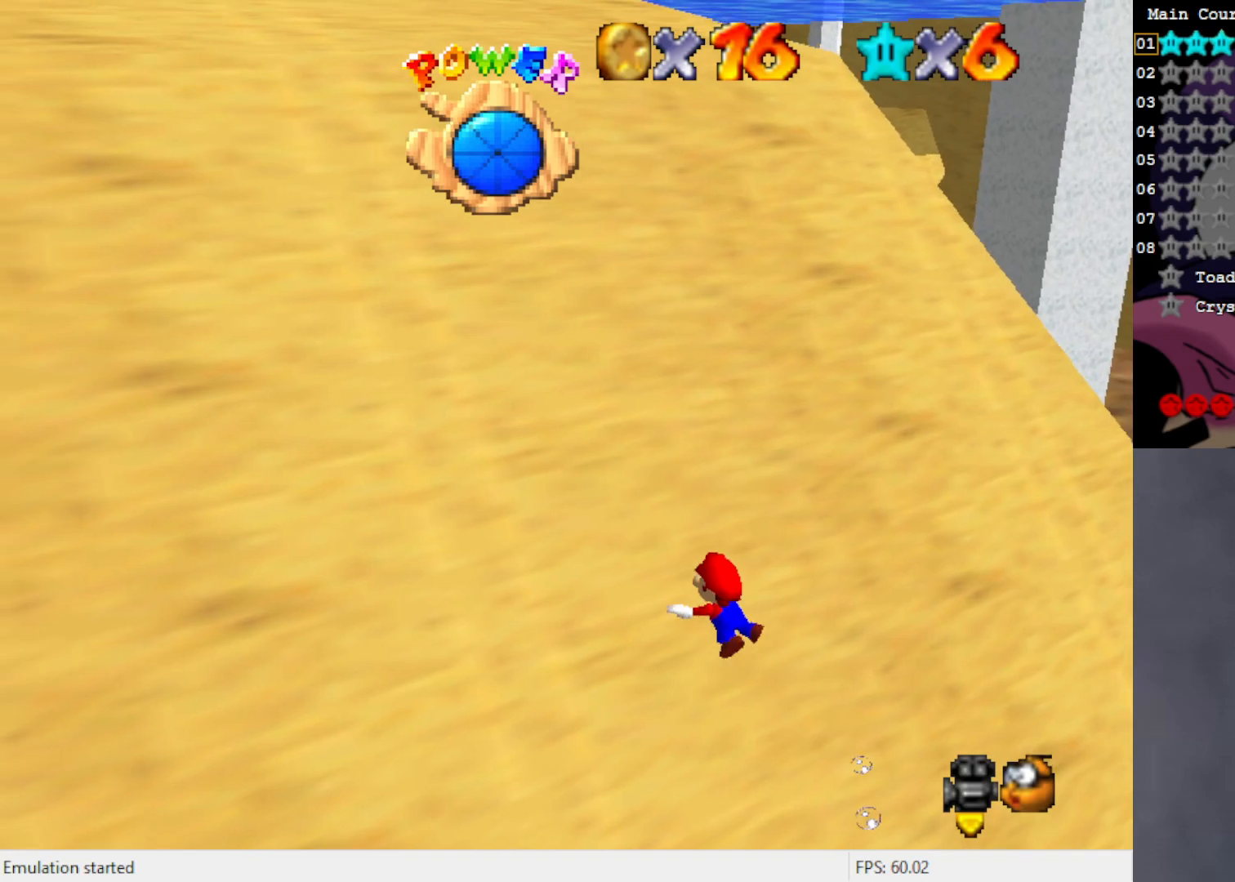
{"buttons": ["A"], "left_stick": "center", "events": [[117, "A", "up"], [483, "A", "down"]]}
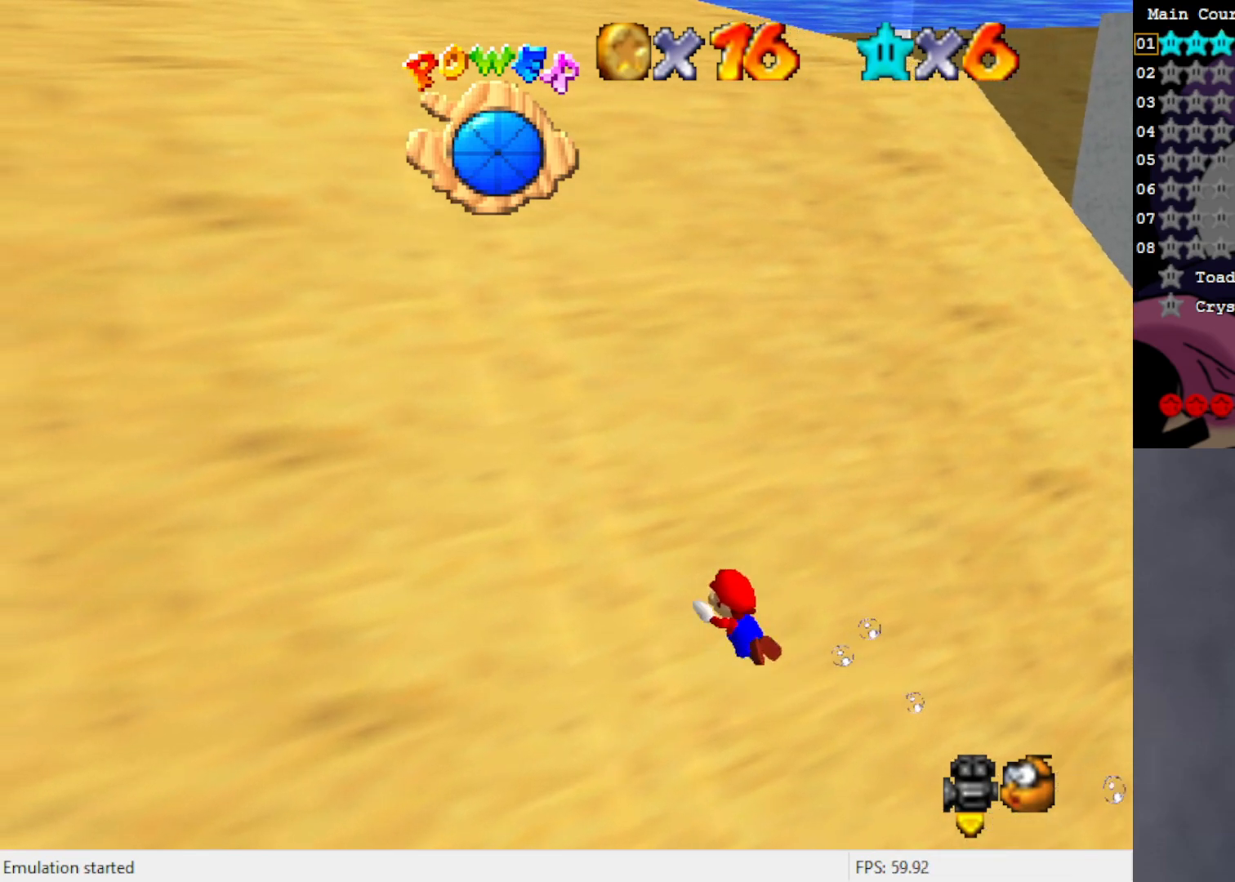
{"buttons": ["B"], "left_stick": "center", "events": [[383, "A", "up"], [483, "B", "down"]]}
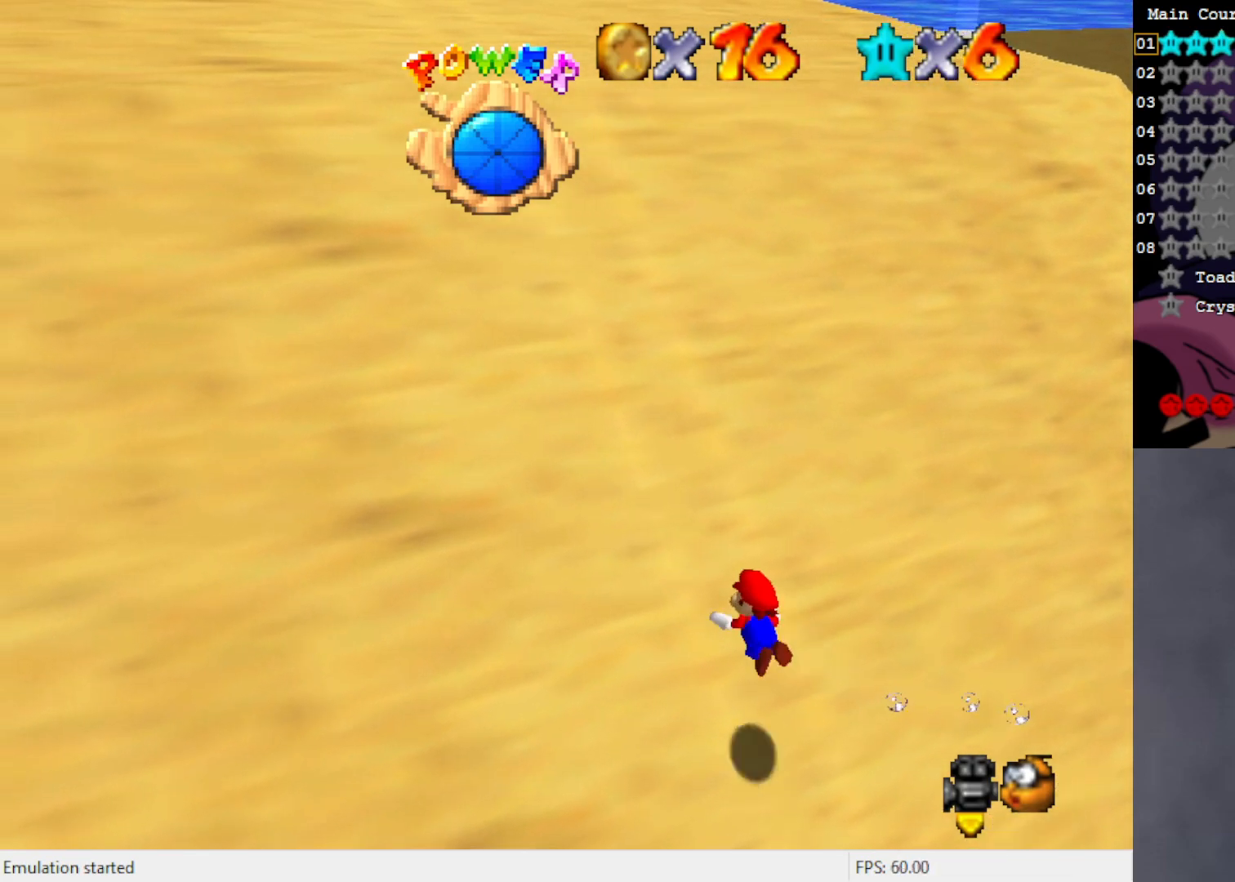
{"buttons": [], "left_stick": "center", "events": [[83, "B", "up"]]}
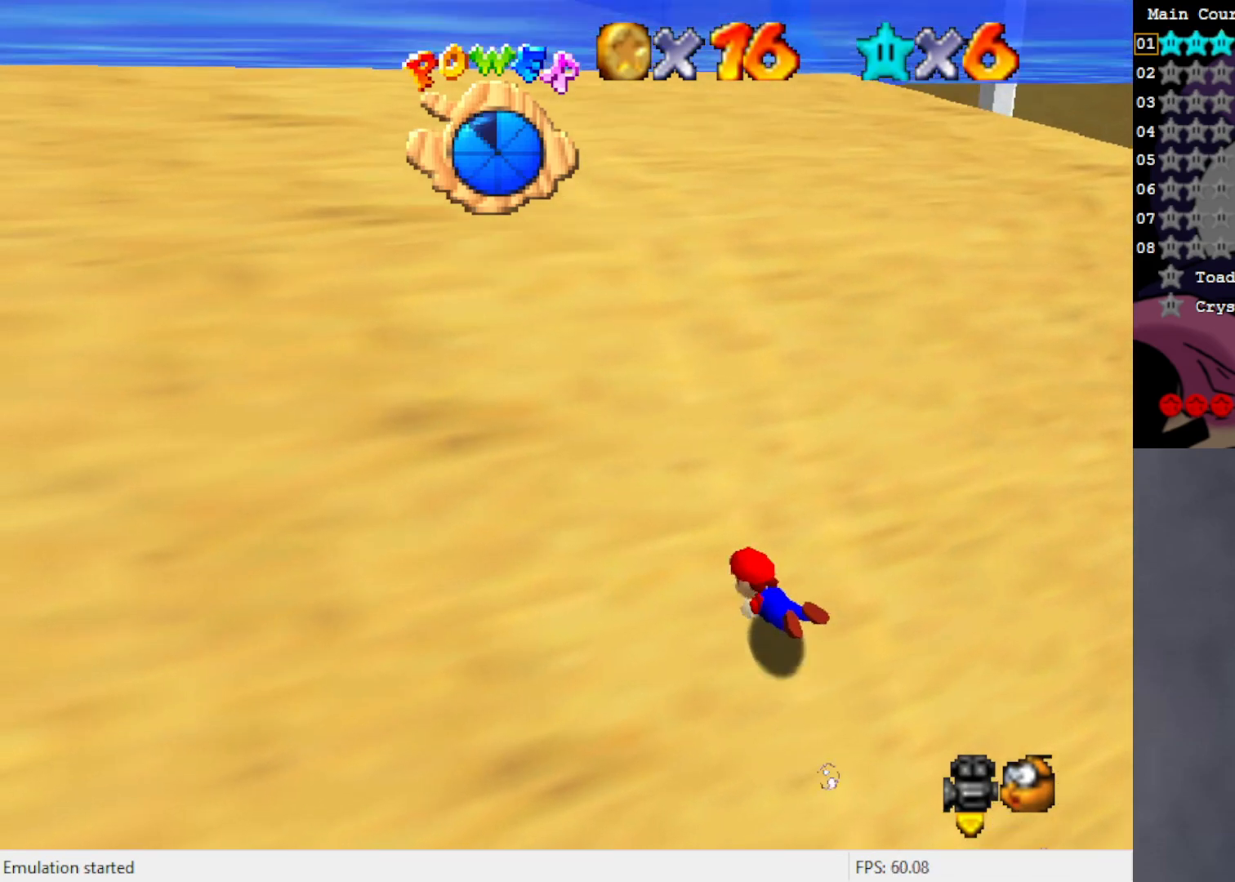
{"buttons": ["B"], "left_stick": "center", "events": [[483, "B", "down"]]}
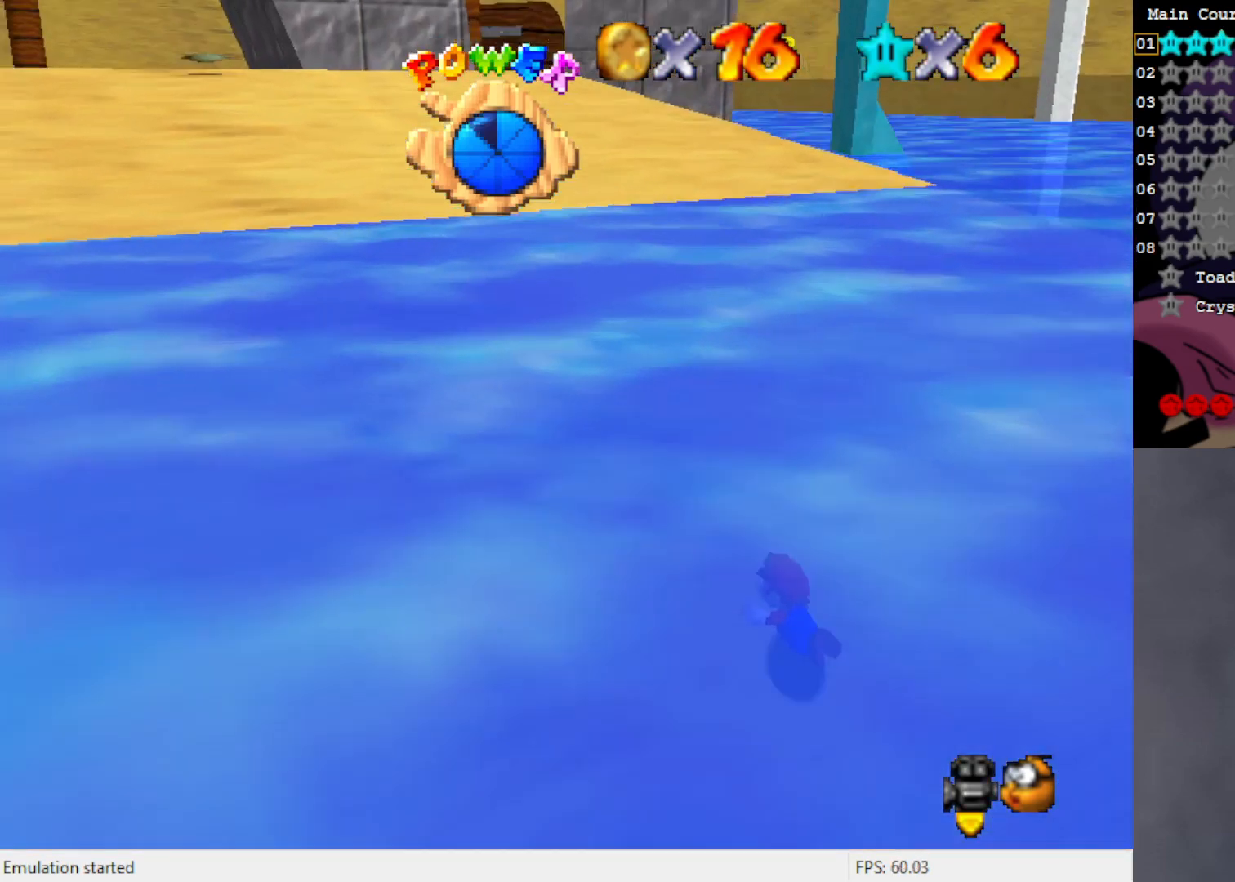
{"buttons": [], "left_stick": "up-left", "events": [[150, "B", "up"], [450, "left_stick", "up-left"]]}
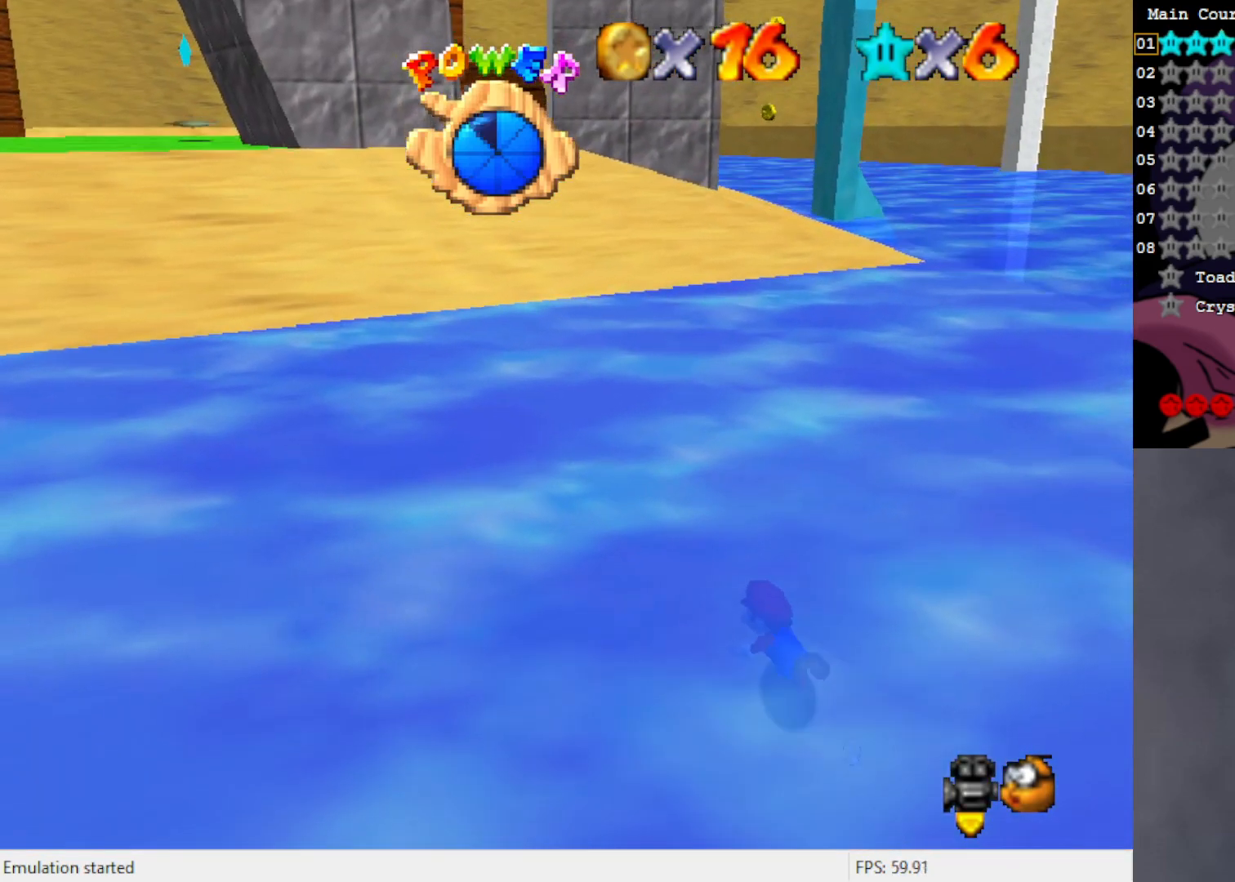
{"buttons": ["C_RIGHT"], "left_stick": "center", "events": [[50, "A", "down"], [250, "A", "up"], [350, "left_stick", "up"], [483, "left_stick", "center"], [500, "C_RIGHT", "down"]]}
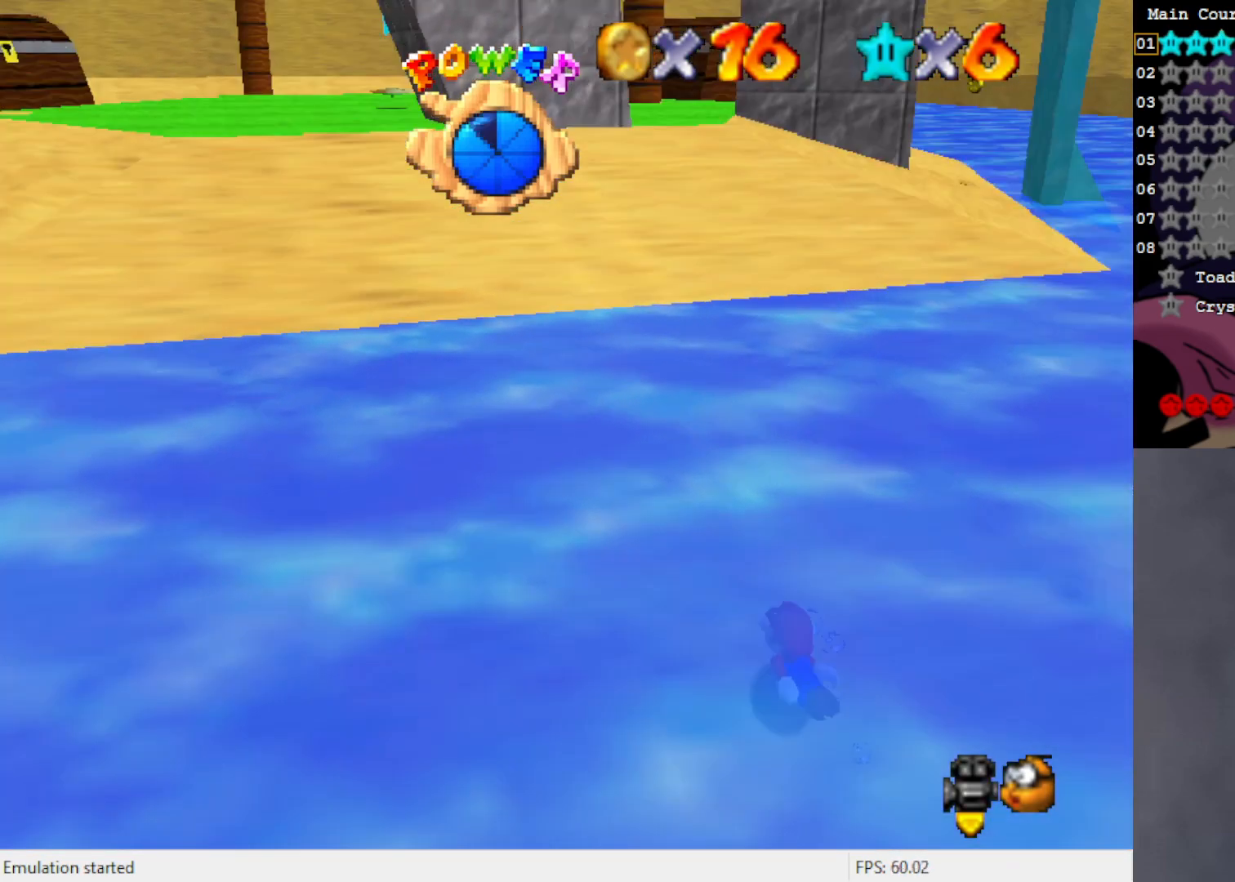
{"buttons": ["A"], "left_stick": "center", "events": [[83, "C_RIGHT", "up"], [233, "A", "down"]]}
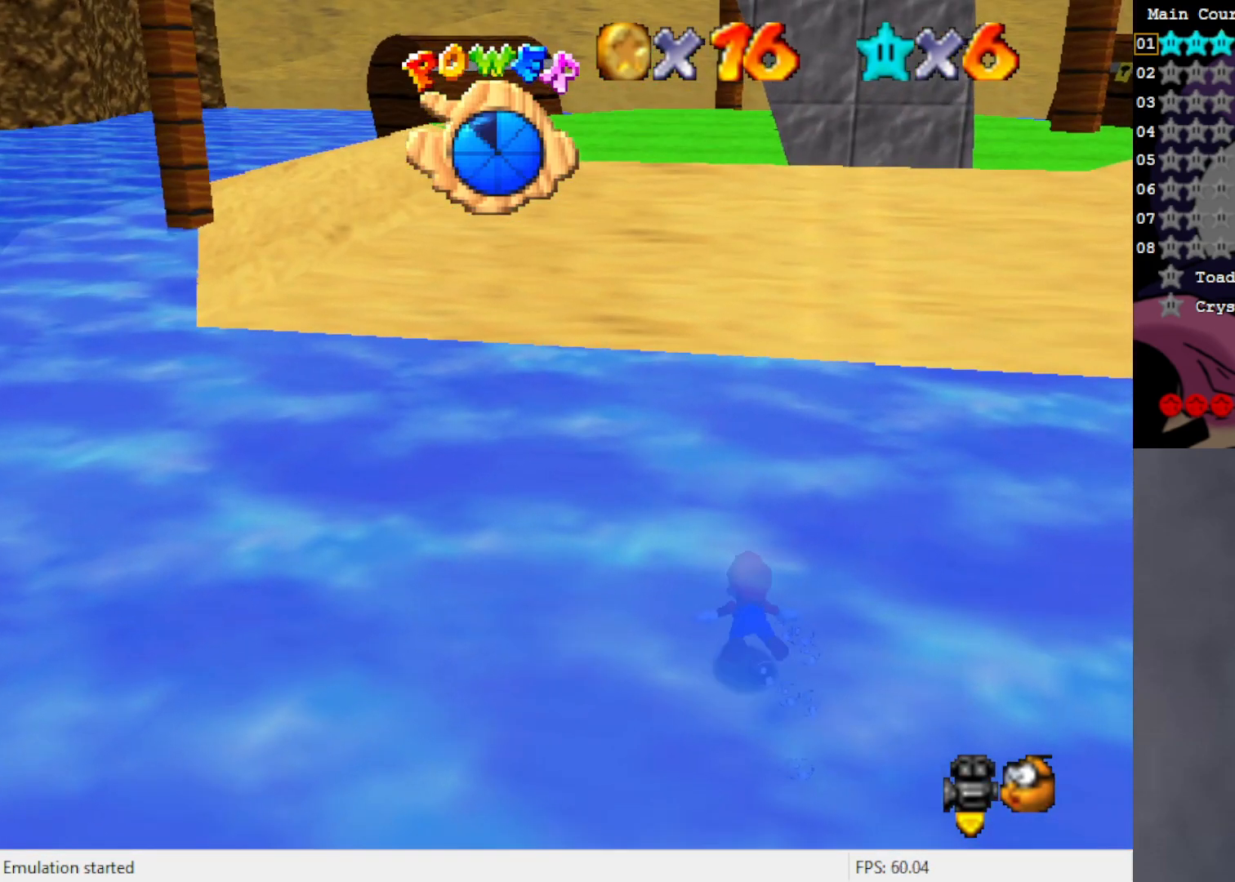
{"buttons": ["A"], "left_stick": "up", "events": [[100, "A", "up"], [350, "left_stick", "up"], [383, "A", "down"]]}
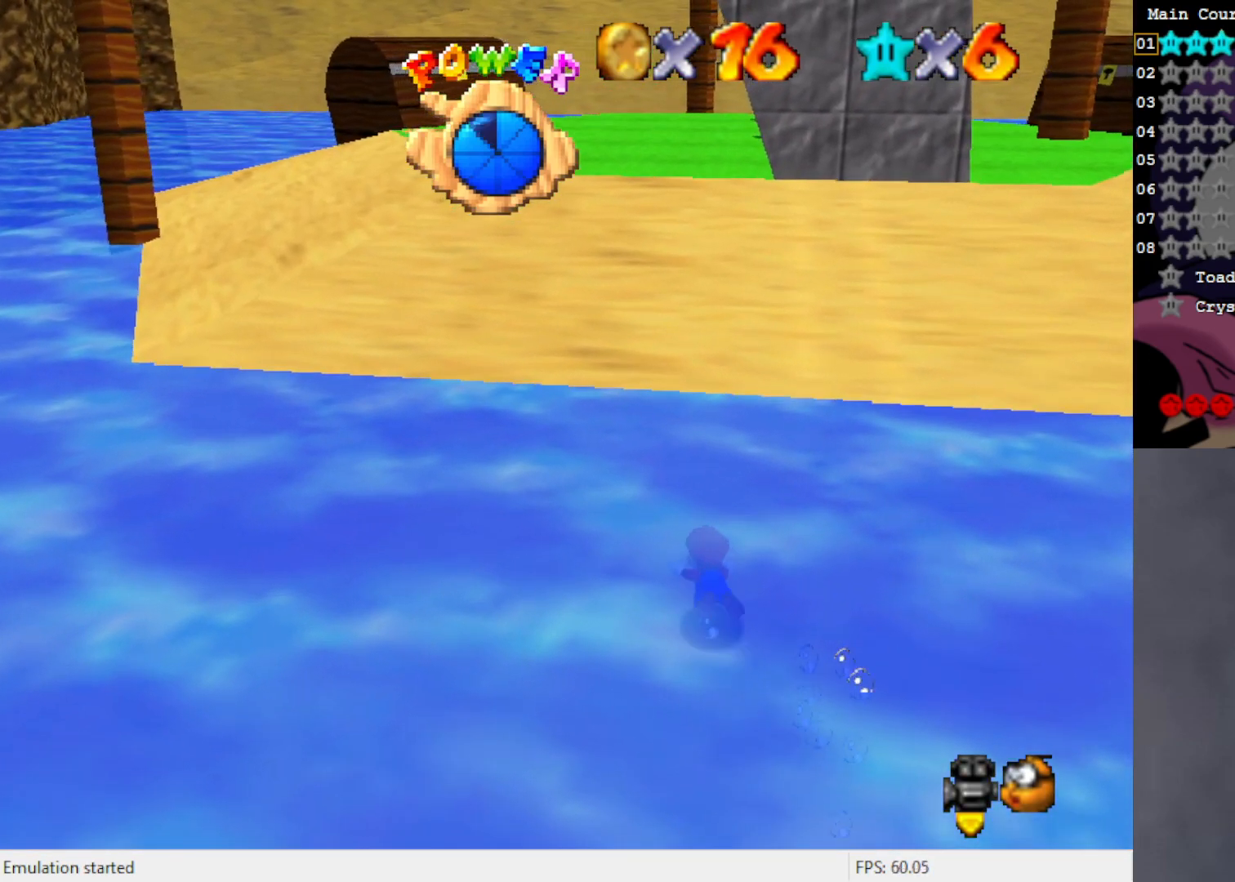
{"buttons": [], "left_stick": "up", "events": [[217, "A", "up"]]}
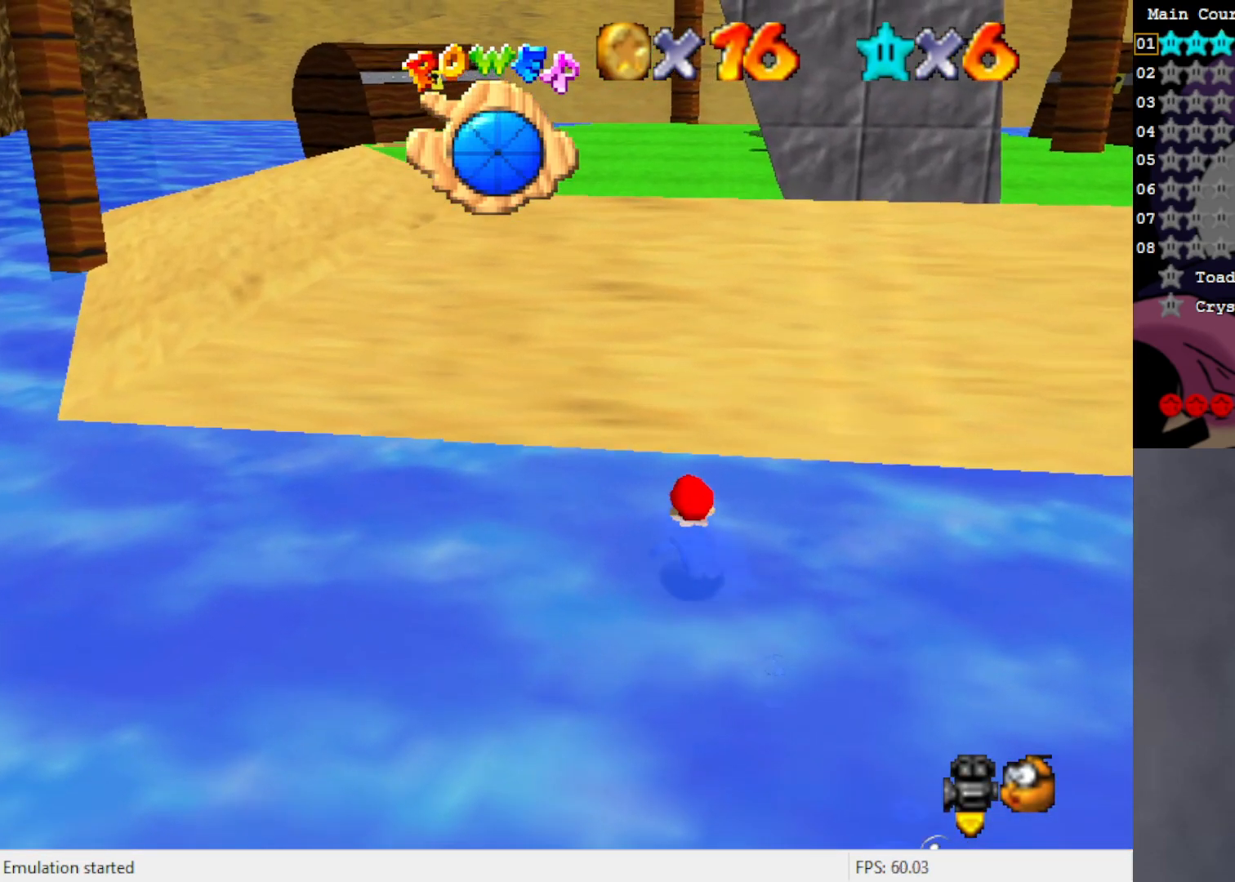
{"buttons": [], "left_stick": "up", "events": [[333, "A", "down"], [417, "A", "up"]]}
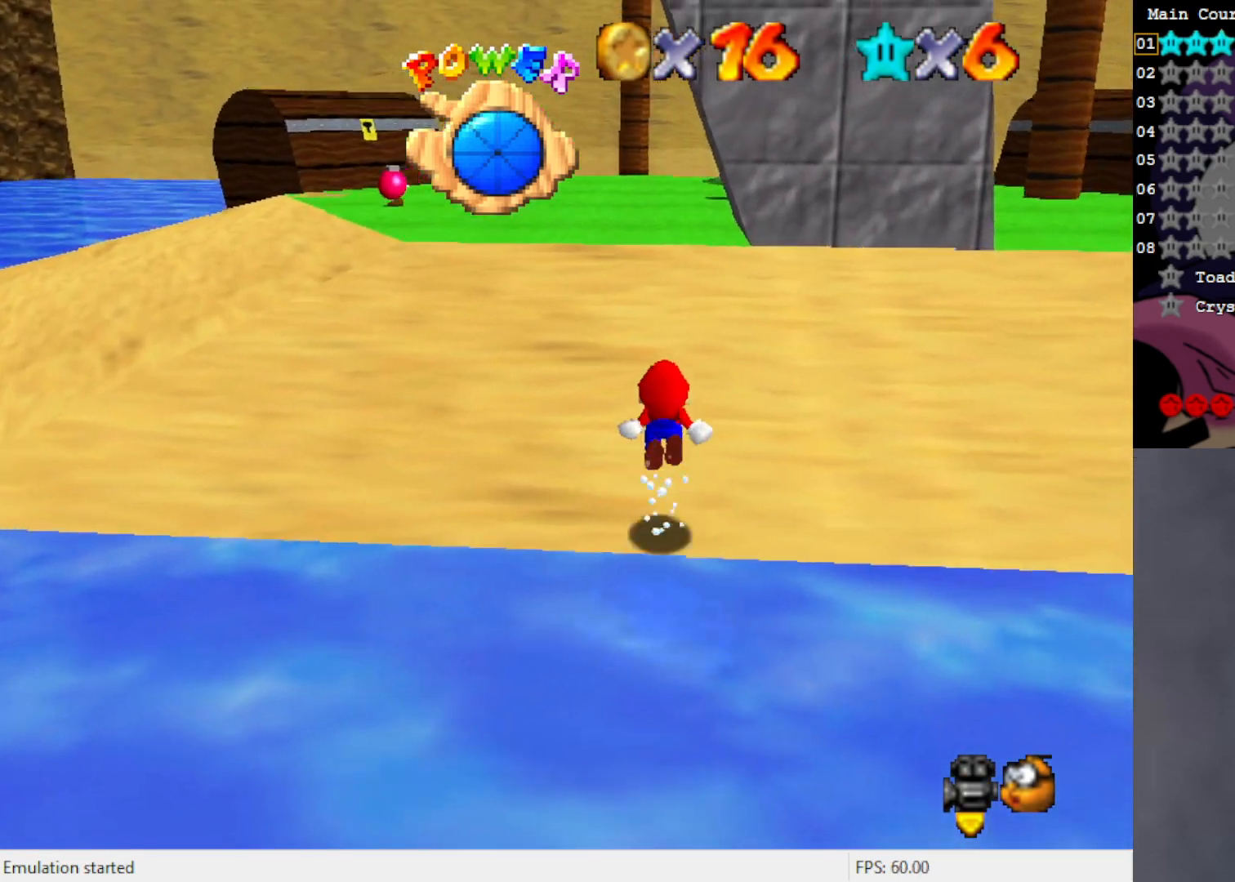
{"buttons": [], "left_stick": "up-left", "events": [[217, "C_LEFT", "down"], [317, "C_LEFT", "up"], [317, "left_stick", "up-left"]]}
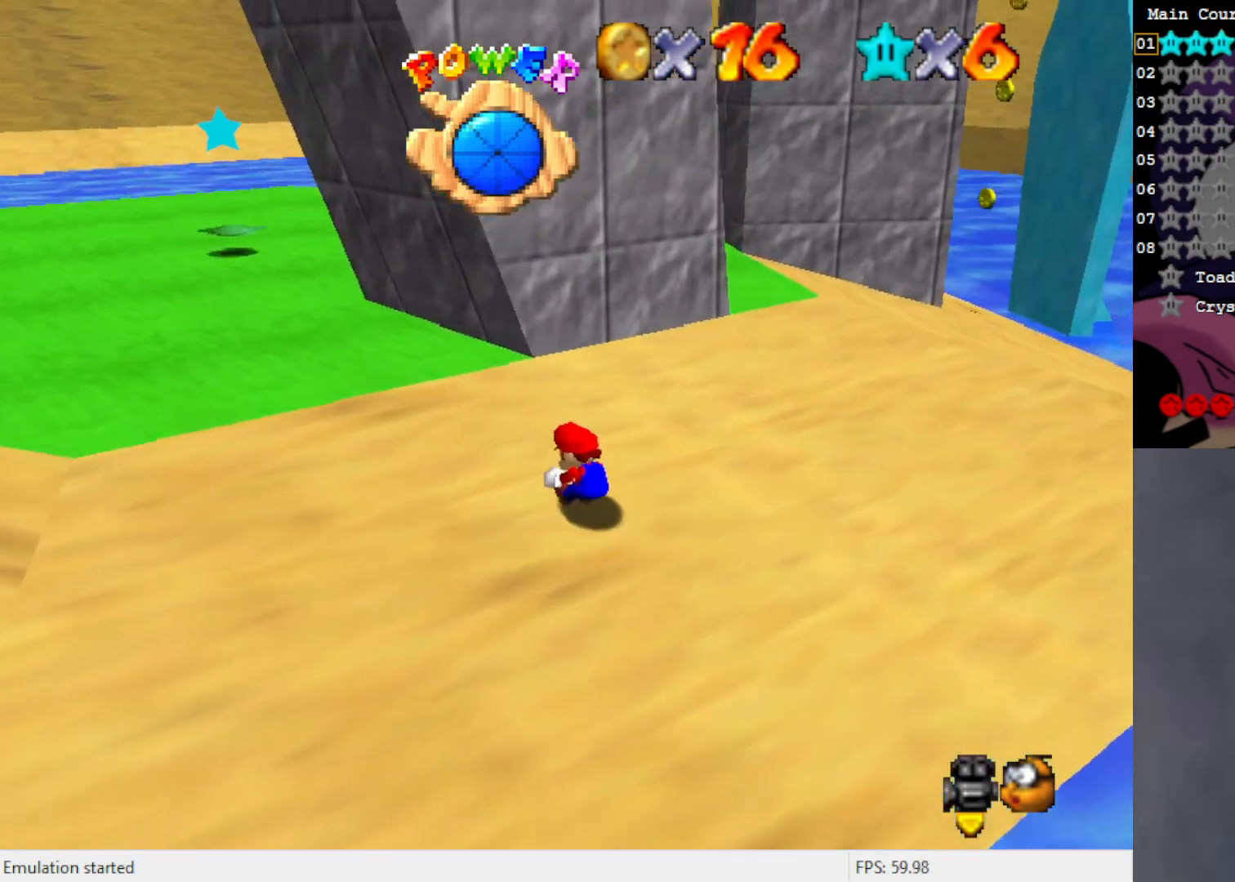
{"buttons": [], "left_stick": "up-left", "events": [[283, "B", "down"], [383, "B", "up"]]}
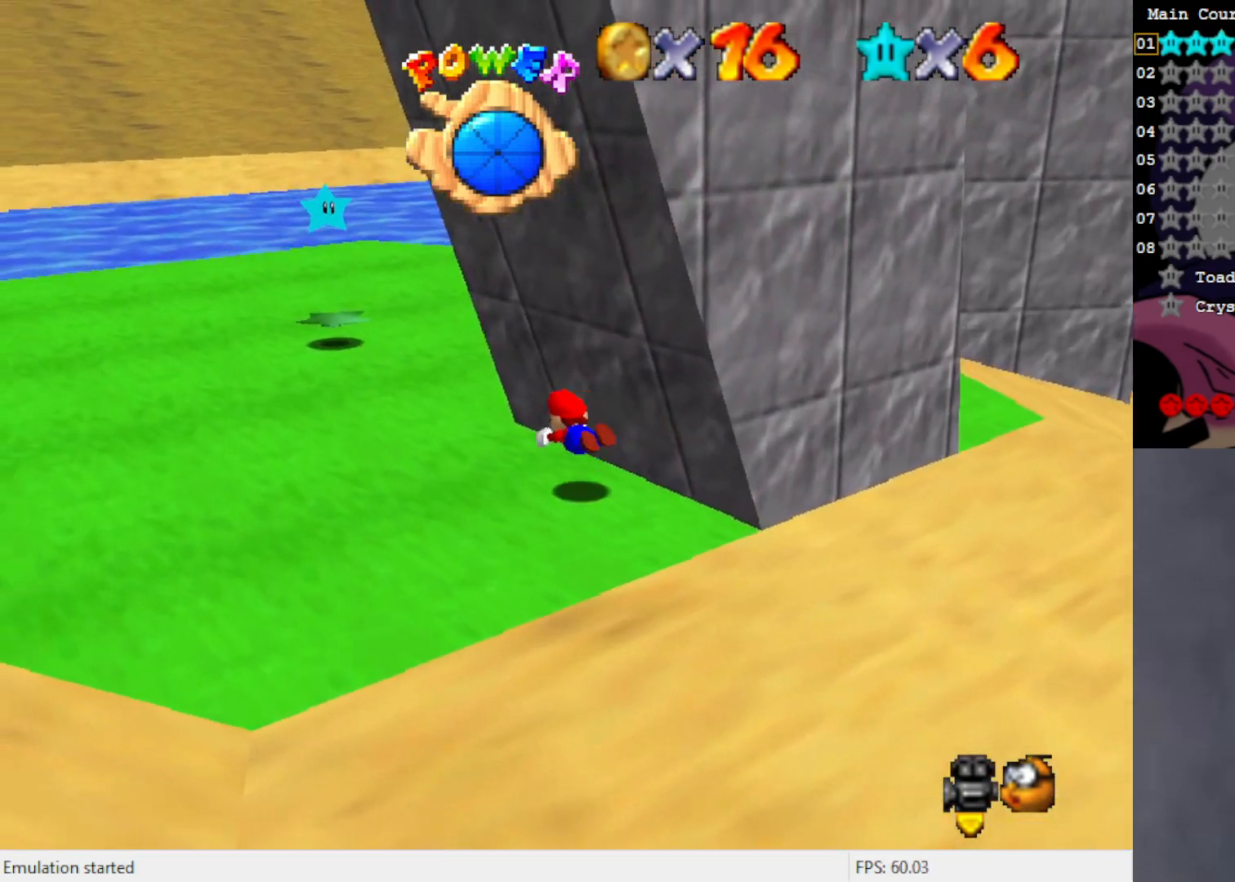
{"buttons": [], "left_stick": "up-left", "events": [[183, "A", "down"], [217, "A", "up"]]}
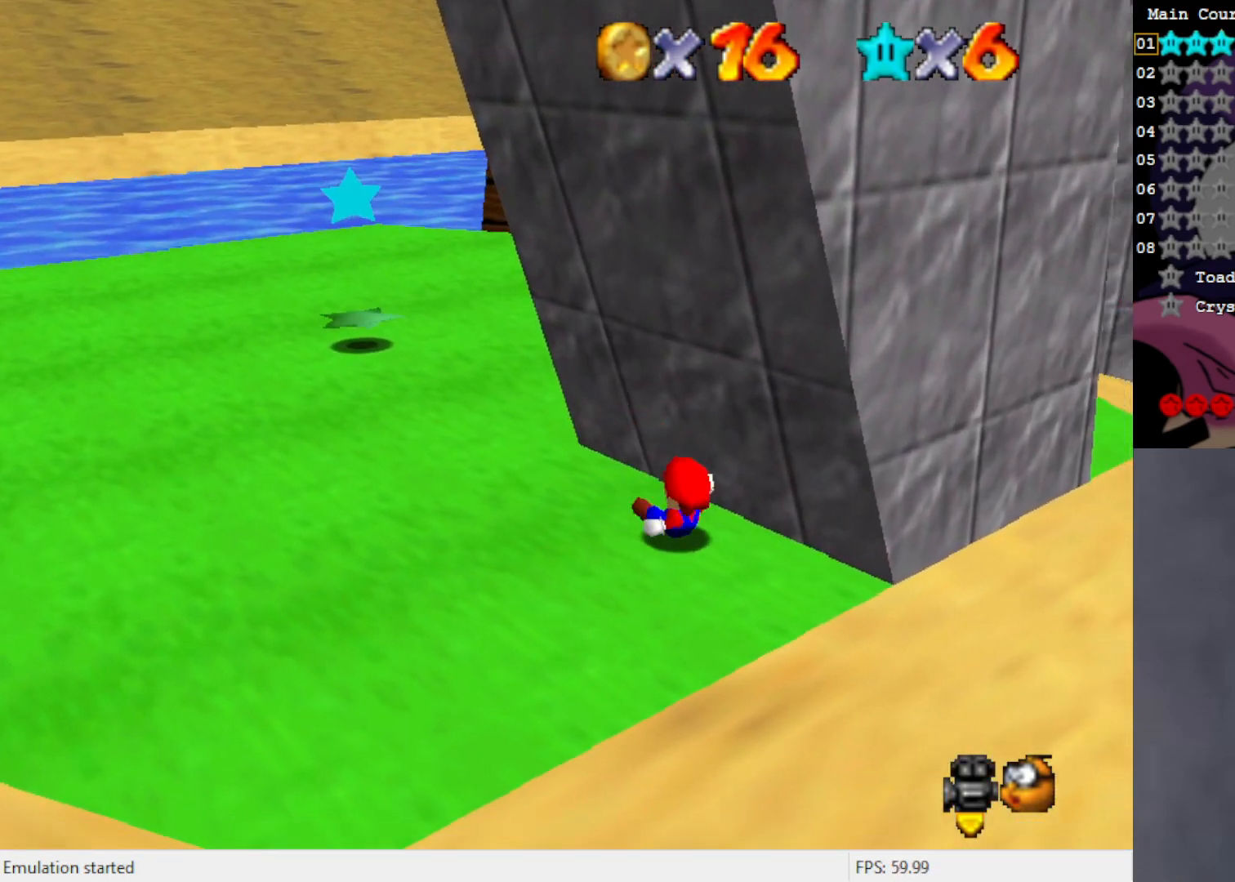
{"buttons": ["A"], "left_stick": "center", "events": [[150, "left_stick", "center"], [217, "A", "down"]]}
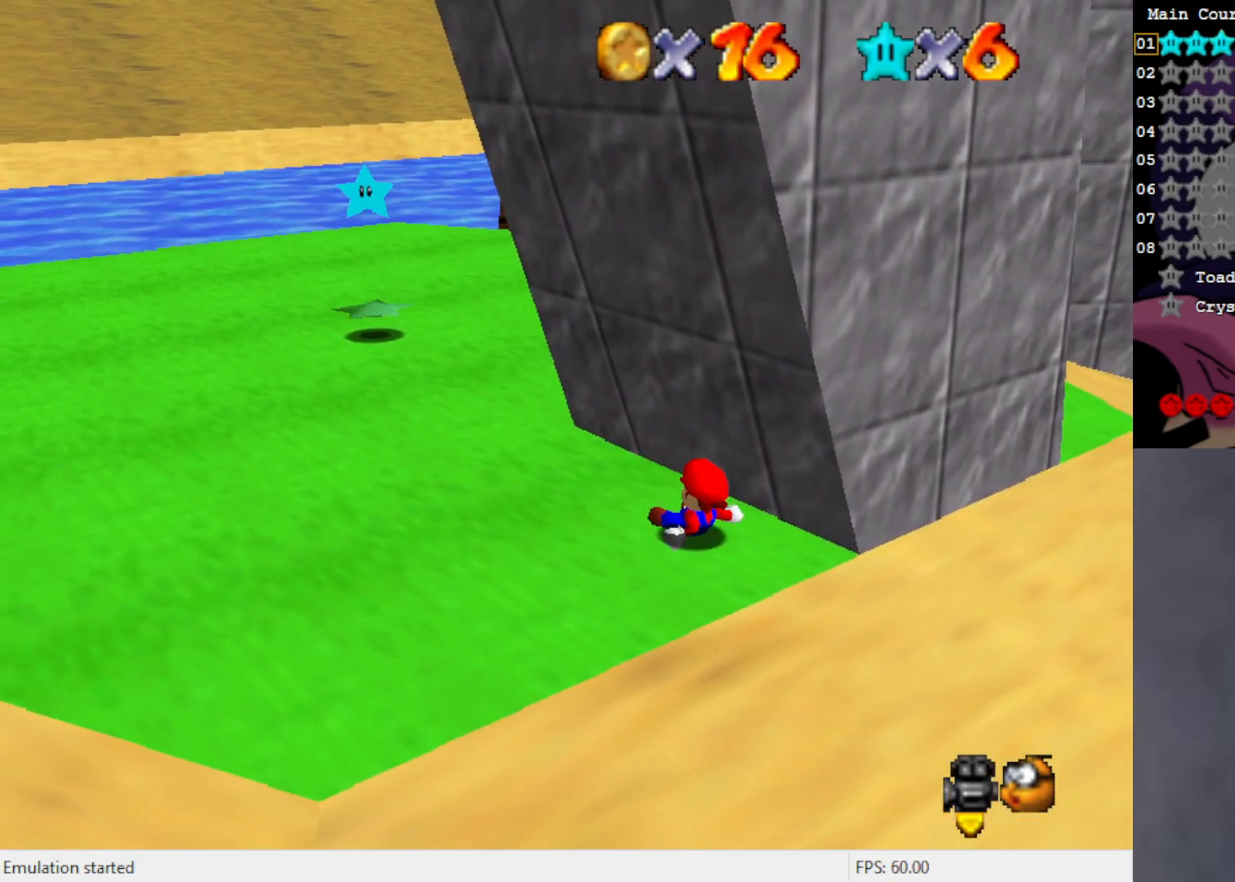
{"buttons": [], "left_stick": "up-left", "events": [[267, "A", "up"], [350, "left_stick", "up-left"]]}
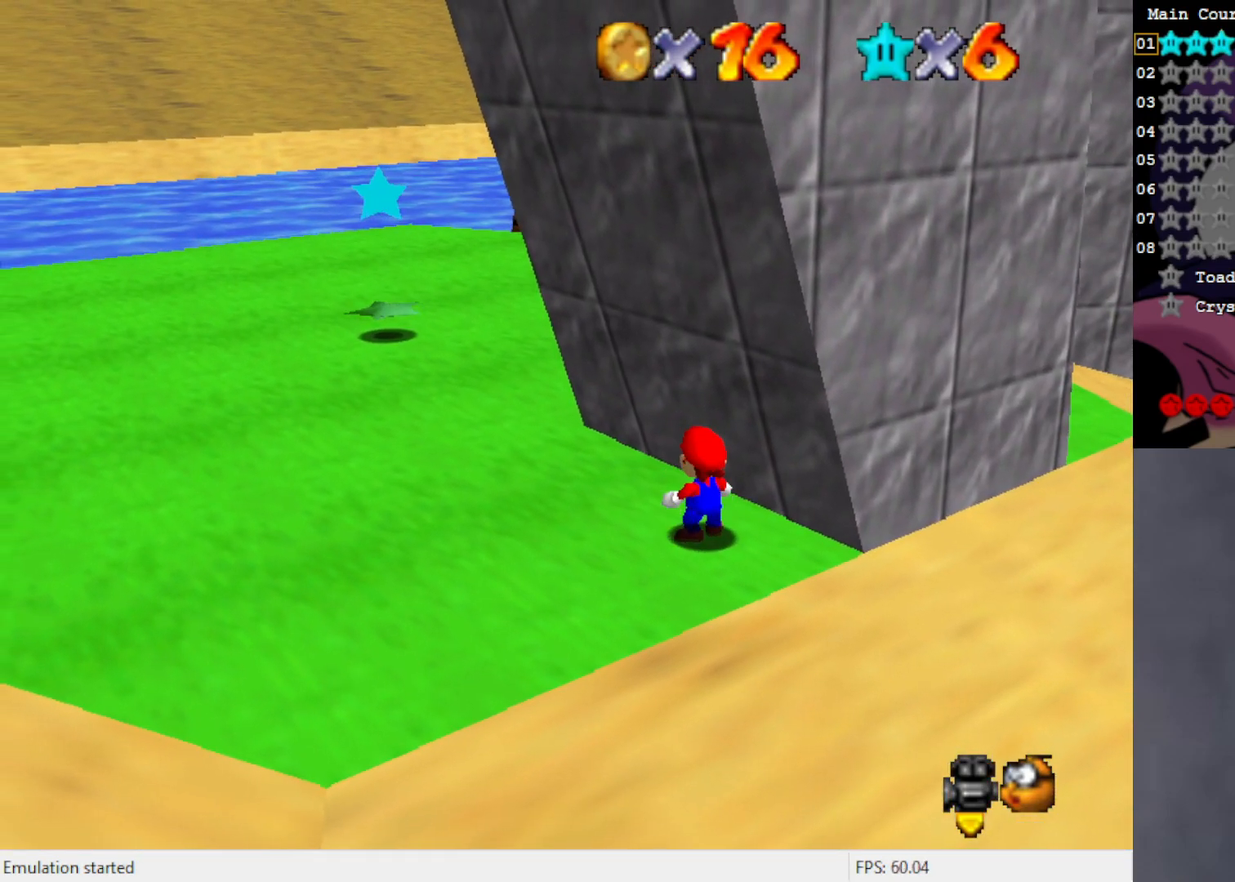
{"buttons": [], "left_stick": "up-left", "events": [[450, "A", "down"], [500, "A", "up"]]}
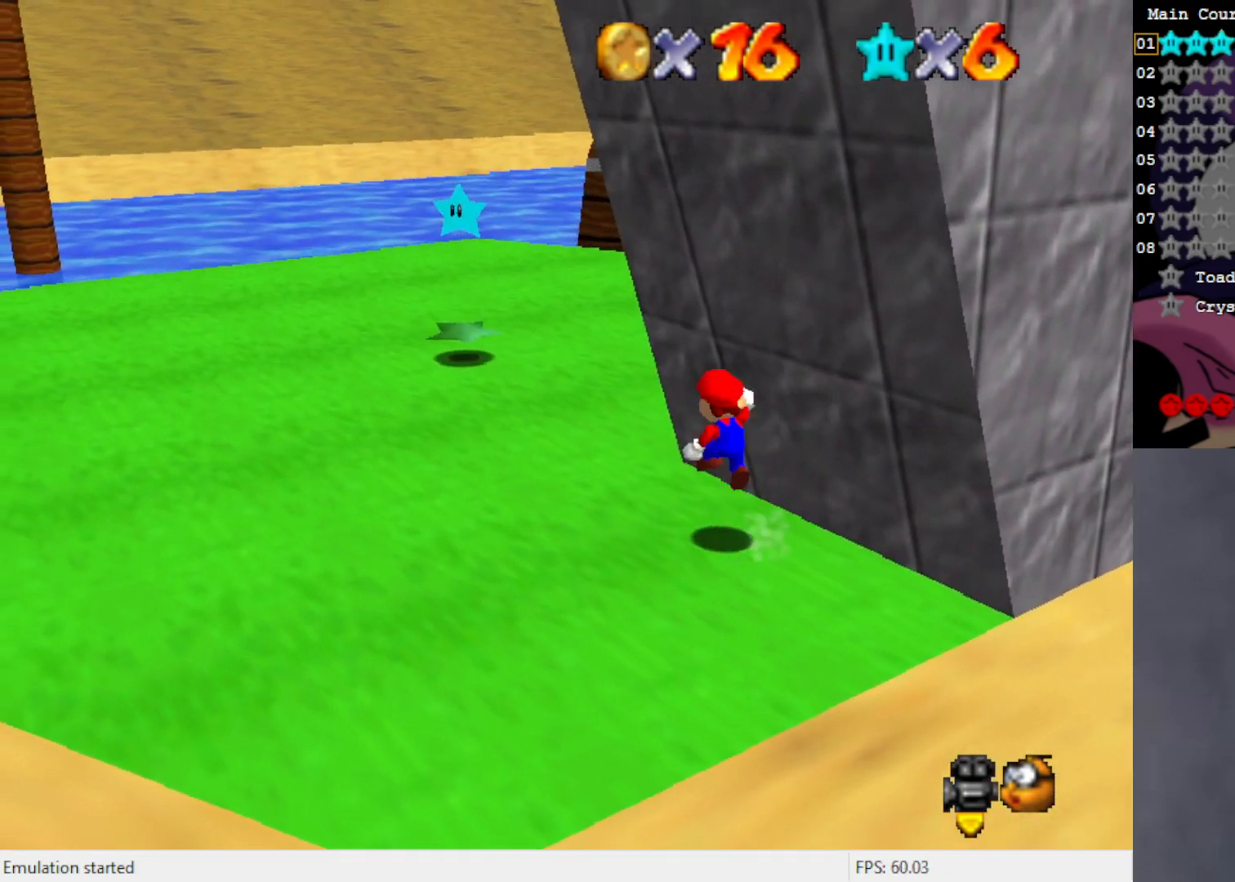
{"buttons": ["A"], "left_stick": "up-left", "events": [[417, "A", "down"]]}
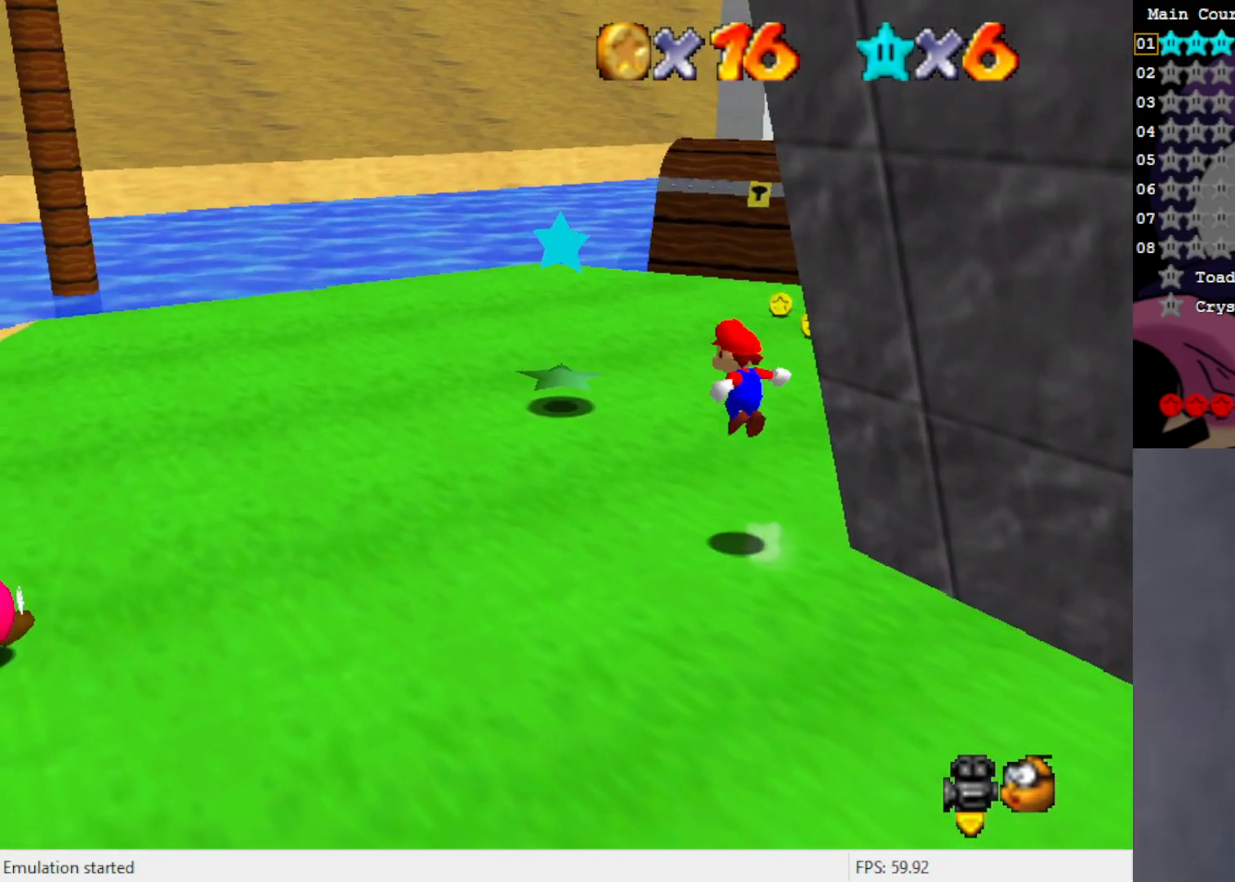
{"buttons": [], "left_stick": "up-left", "events": [[17, "A", "up"]]}
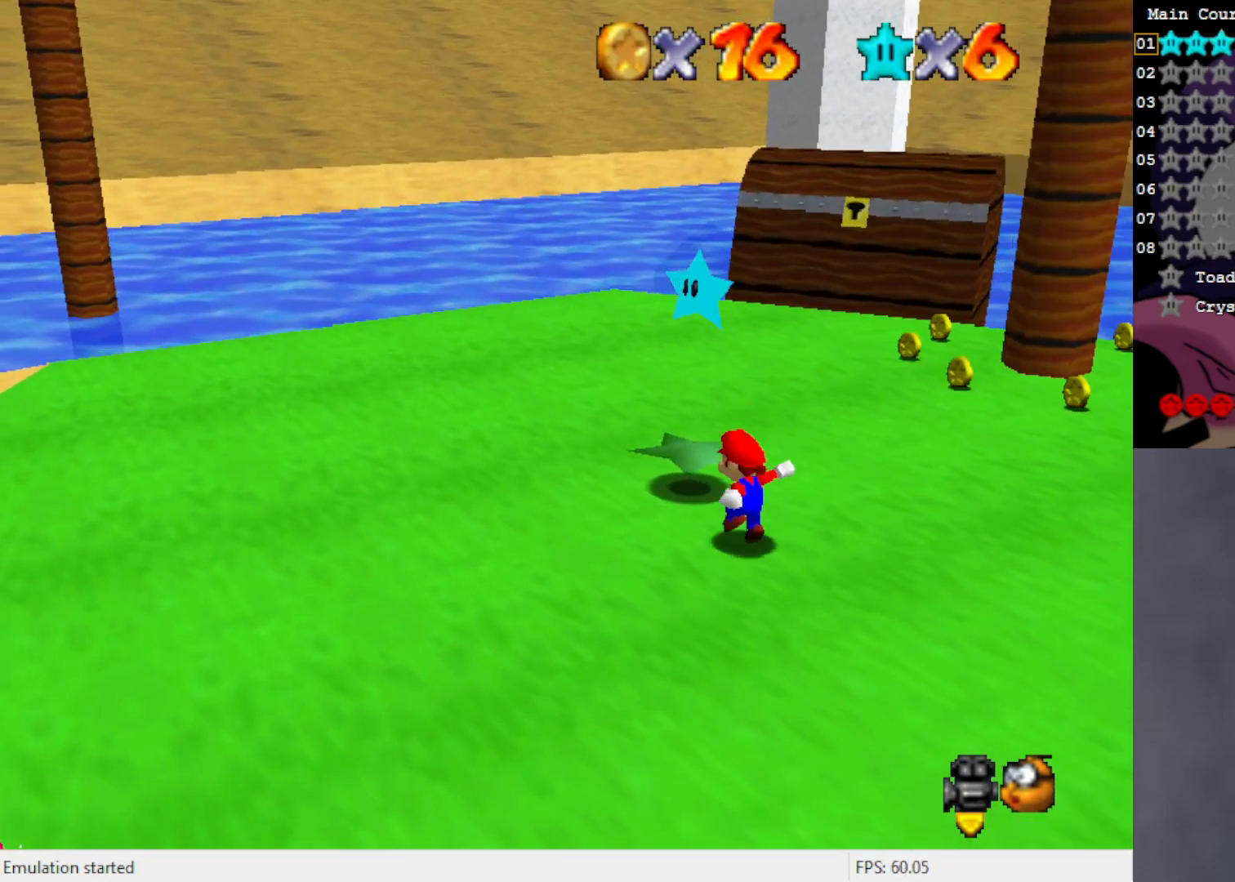
{"buttons": [], "left_stick": "center", "events": [[233, "A", "down"], [283, "A", "up"], [283, "left_stick", "center"]]}